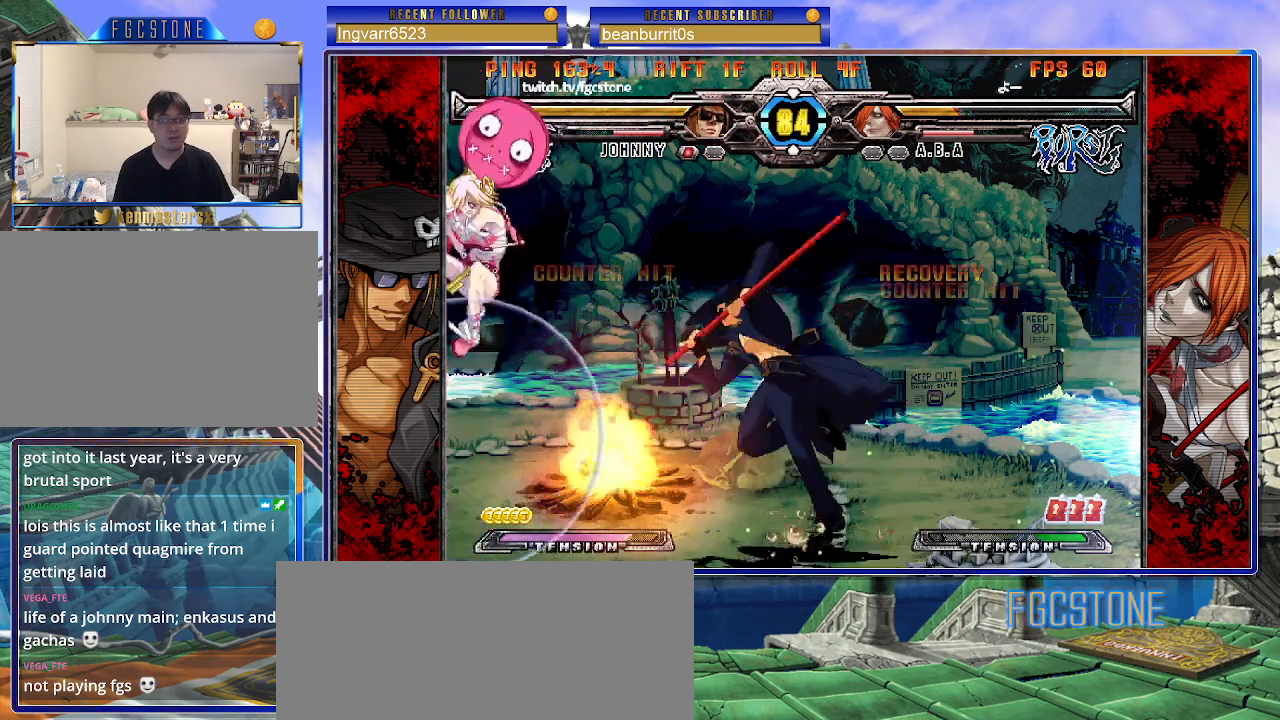
Gameplay with a controller (arcade stick); each line is a JSON object with the inputs held at the frame after it. "events" lists button and stick changes between this image and that frame as [ms after this image, input, new state], when the widget could be followed in between. Not read: L3 R3.
{"buttons": ["K"], "left_stick": "center", "events": [[83, "HS", "up"], [150, "left_stick", "down"], [233, "left_stick", "left"], [317, "left_stick", "center"], [333, "K", "down"]]}
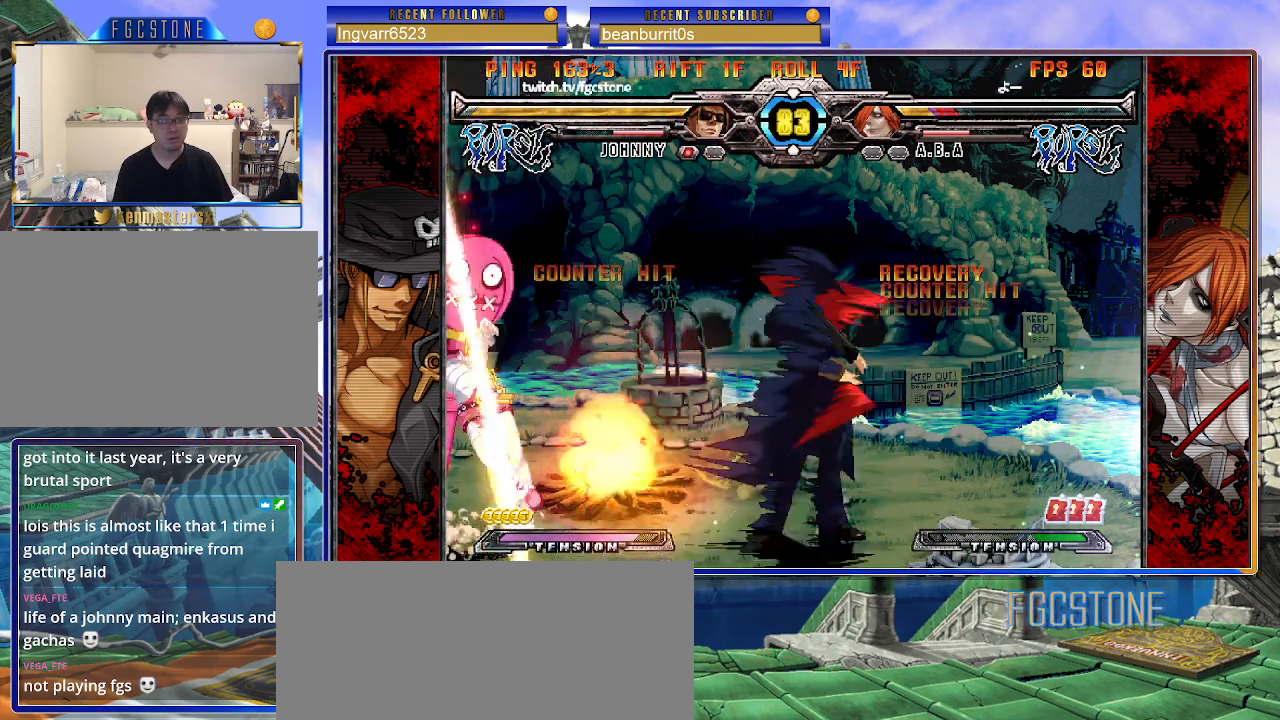
{"buttons": [], "left_stick": "right", "events": [[17, "HS", "down"], [17, "left_stick", "left"], [83, "HS", "up"], [83, "left_stick", "center"], [150, "left_stick", "left"], [267, "left_stick", "right"], [283, "K", "up"], [383, "K", "down"], [500, "K", "up"]]}
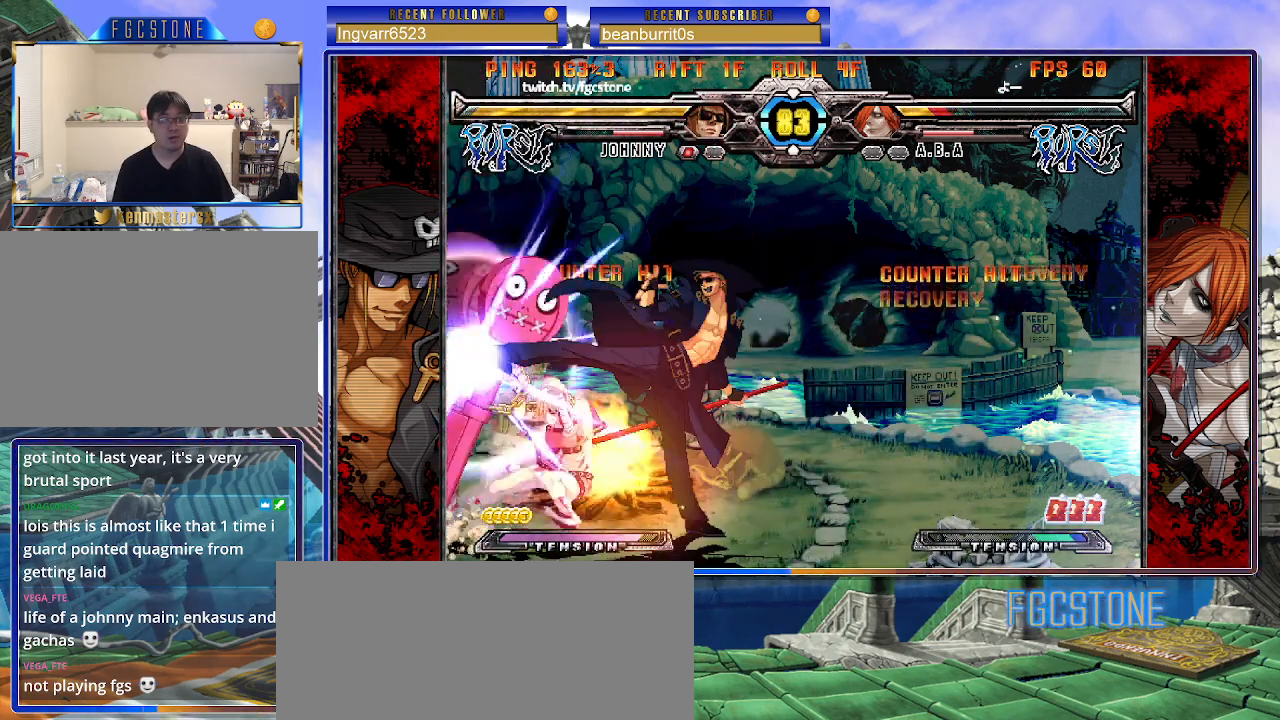
{"buttons": ["HS"], "left_stick": "left", "events": [[217, "left_stick", "down"], [300, "left_stick", "center"], [350, "left_stick", "right"], [467, "HS", "down"], [483, "left_stick", "left"]]}
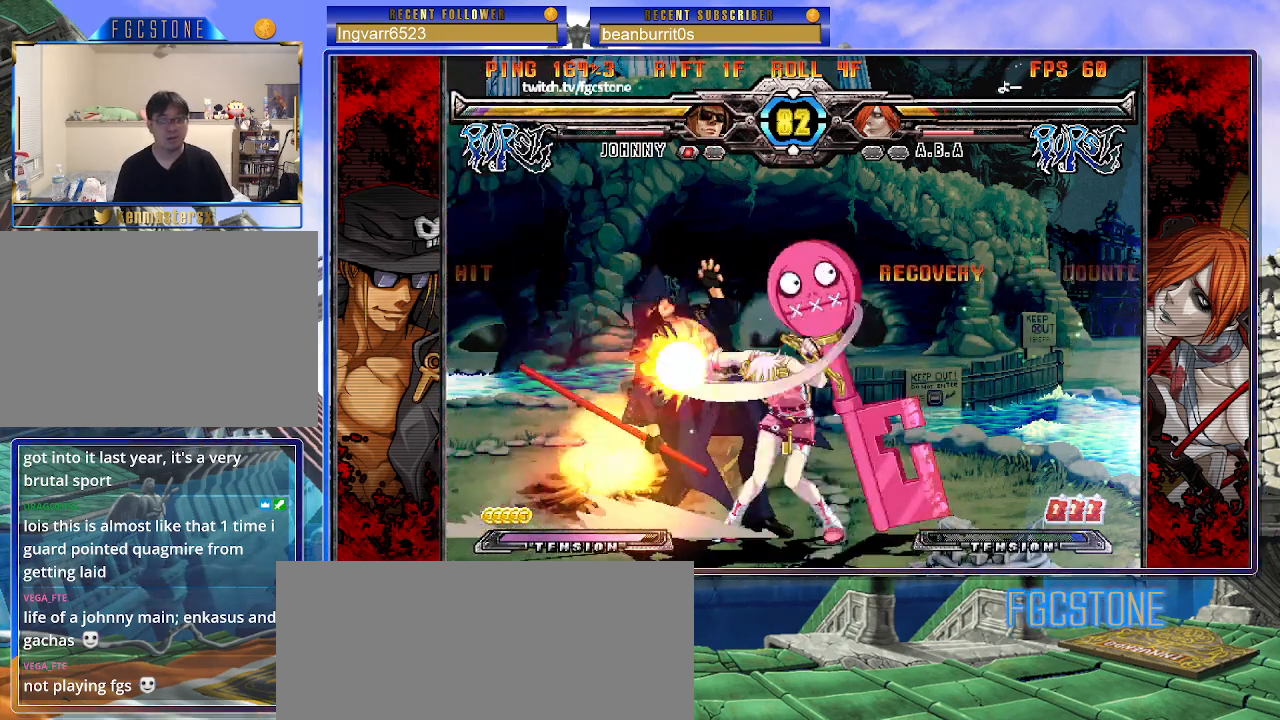
{"buttons": [], "left_stick": "left", "events": [[67, "HS", "up"]]}
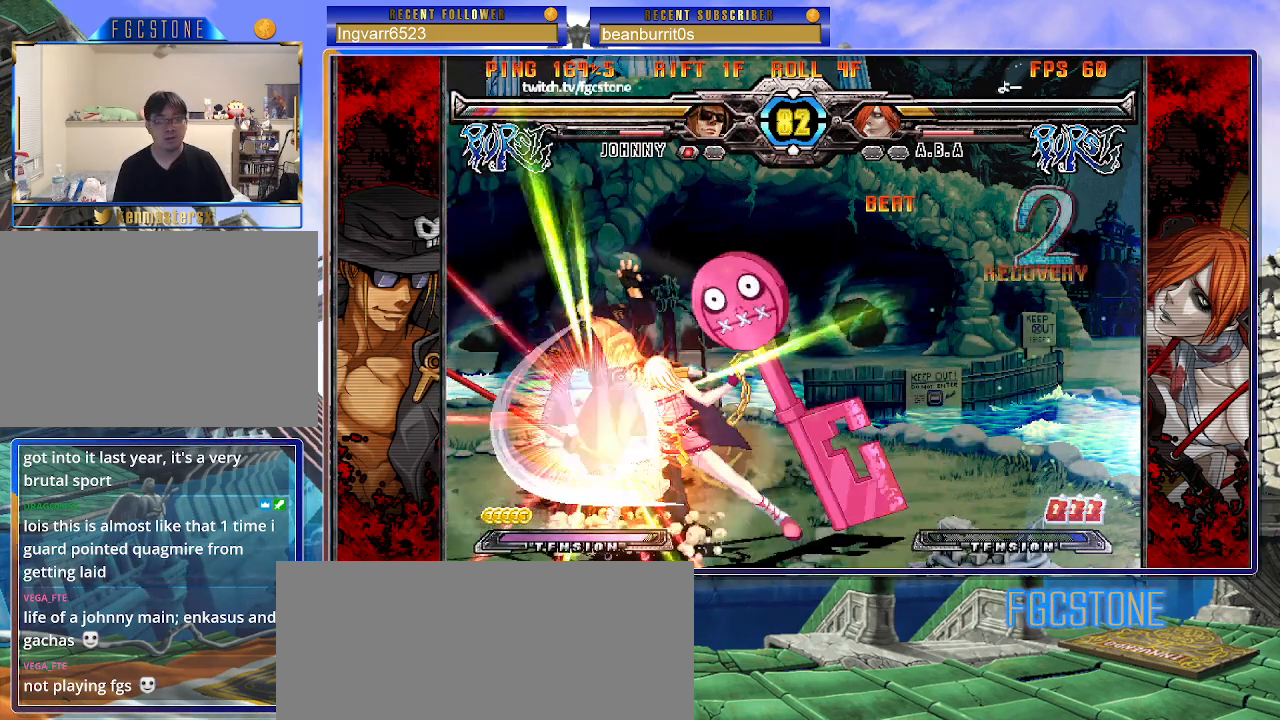
{"buttons": [], "left_stick": "center", "events": [[17, "K", "down"], [117, "K", "up"], [500, "left_stick", "center"]]}
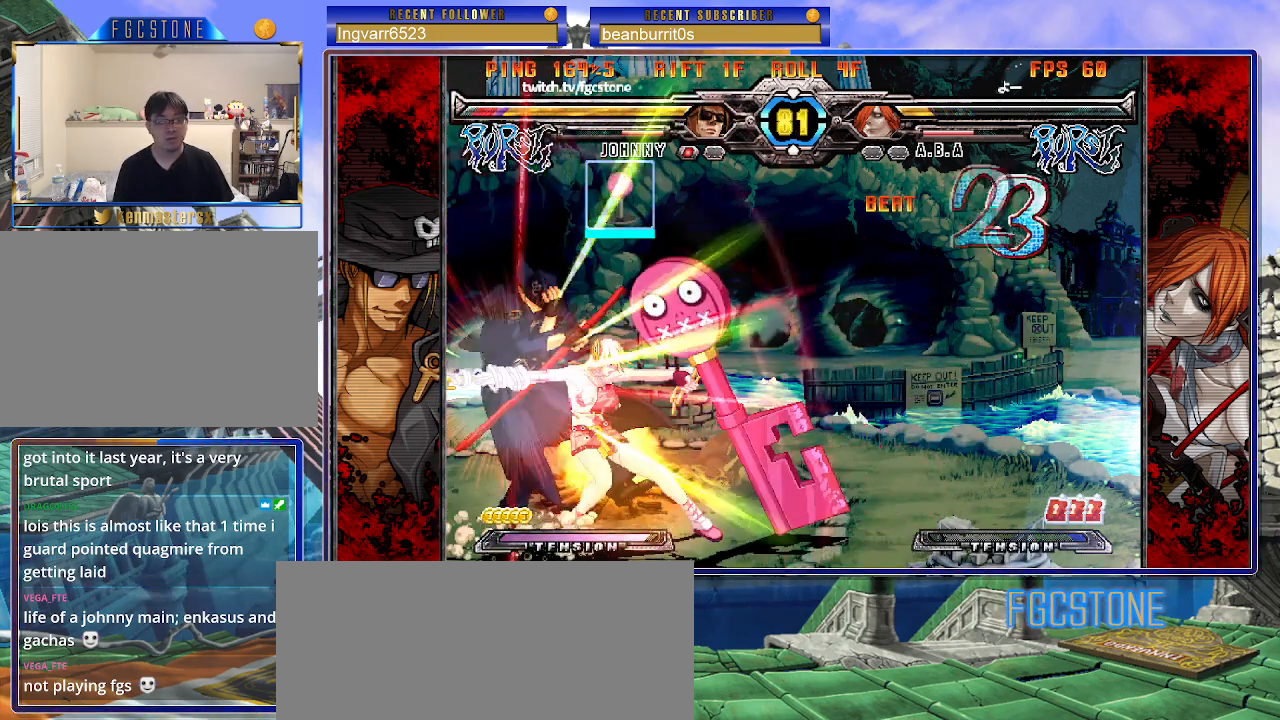
{"buttons": [], "left_stick": "down-left", "events": [[33, "left_stick", "right"], [117, "left_stick", "left"], [183, "left_stick", "down-right"], [250, "left_stick", "up-left"], [317, "left_stick", "down-right"], [383, "left_stick", "left"], [500, "left_stick", "down-left"]]}
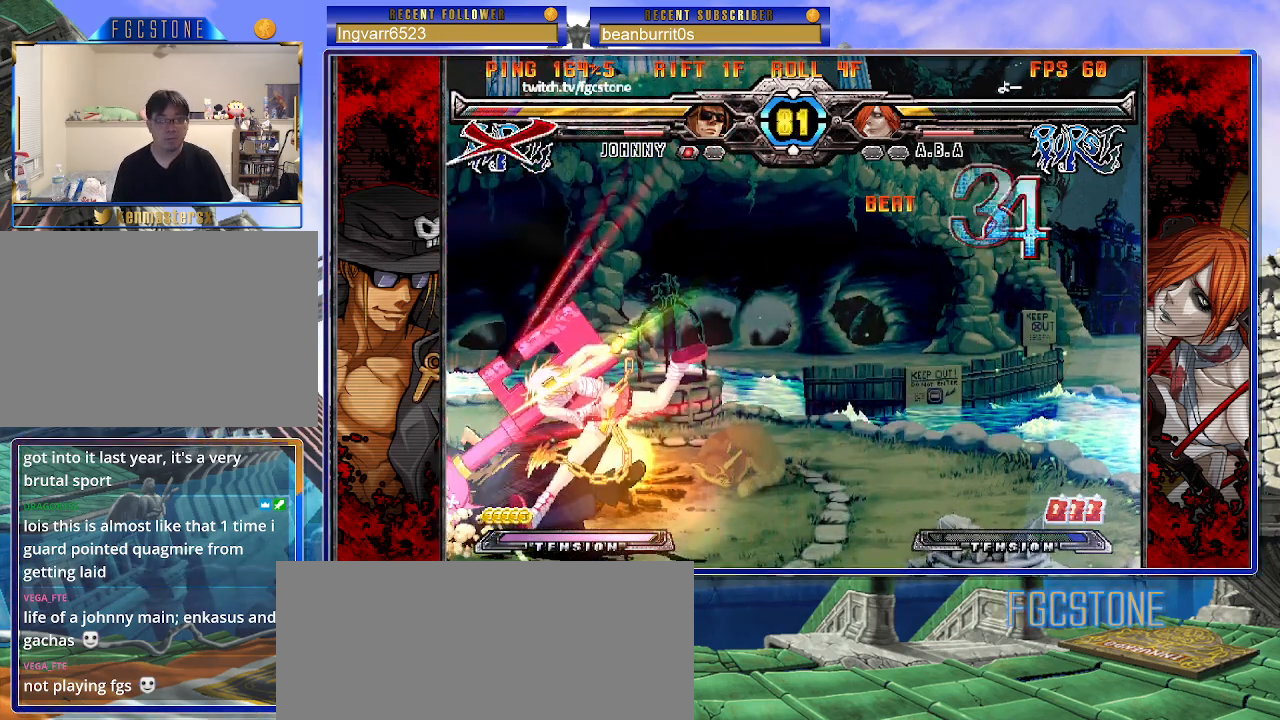
{"buttons": ["HS", "S"], "left_stick": "center", "events": [[200, "K", "down"], [267, "S", "down"], [267, "left_stick", "center"], [283, "HS", "down"], [317, "K", "up"], [367, "HS", "up"], [367, "K", "down"], [367, "S", "up"], [450, "HS", "down"], [450, "S", "down"], [483, "K", "up"]]}
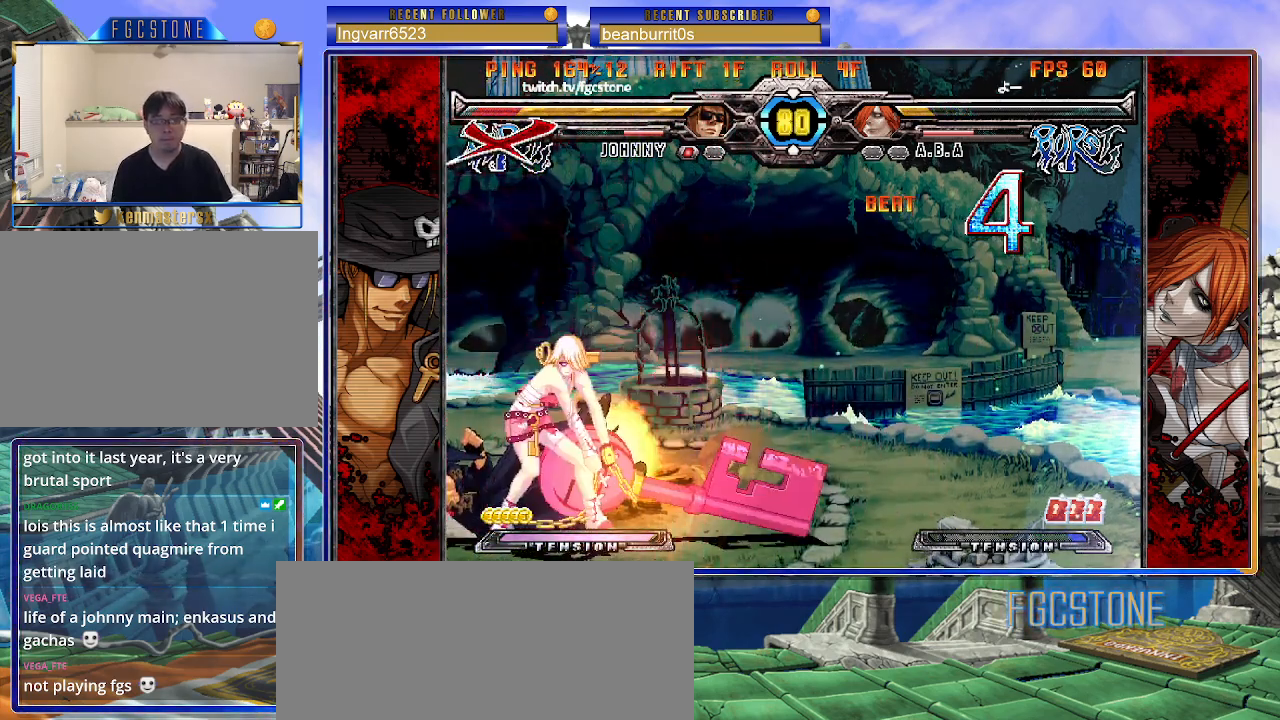
{"buttons": [], "left_stick": "left", "events": [[17, "left_stick", "left"], [33, "K", "down"], [50, "HS", "up"], [50, "S", "up"], [133, "K", "up"], [233, "left_stick", "center"], [283, "left_stick", "right"], [383, "left_stick", "down"], [483, "left_stick", "left"]]}
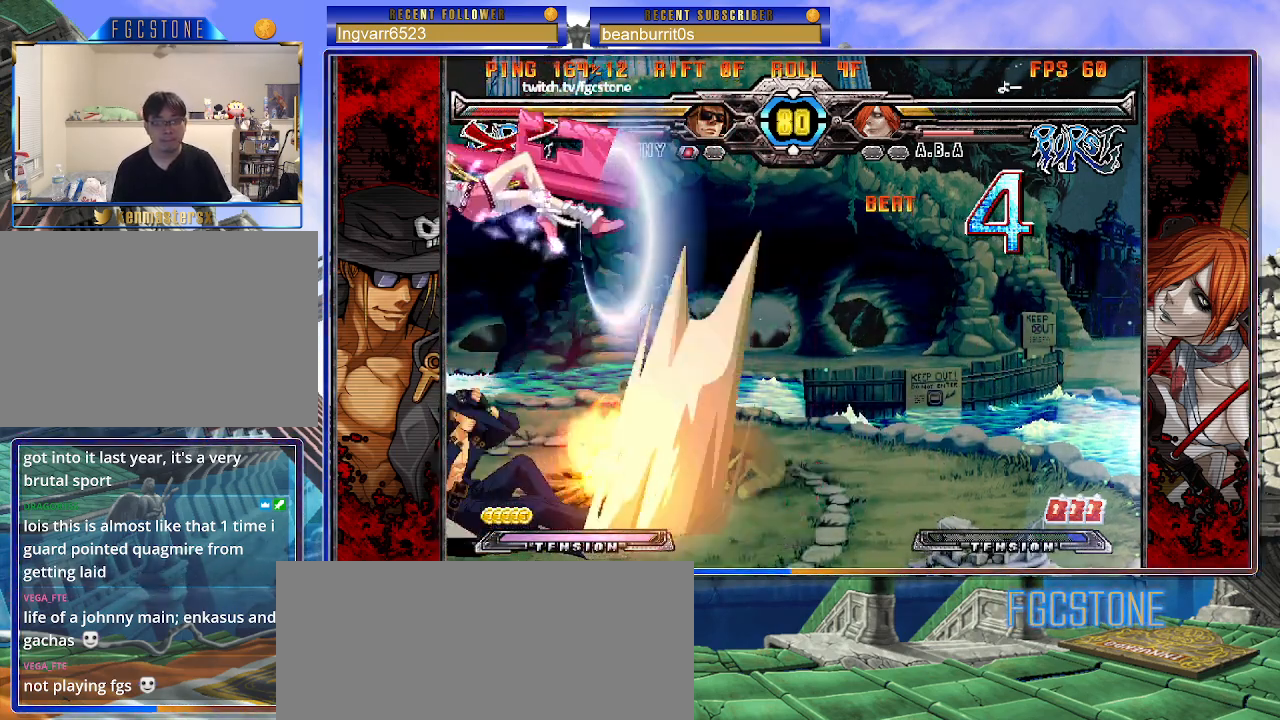
{"buttons": [], "left_stick": "up-left", "events": [[17, "left_stick", "center"], [117, "left_stick", "up-left"]]}
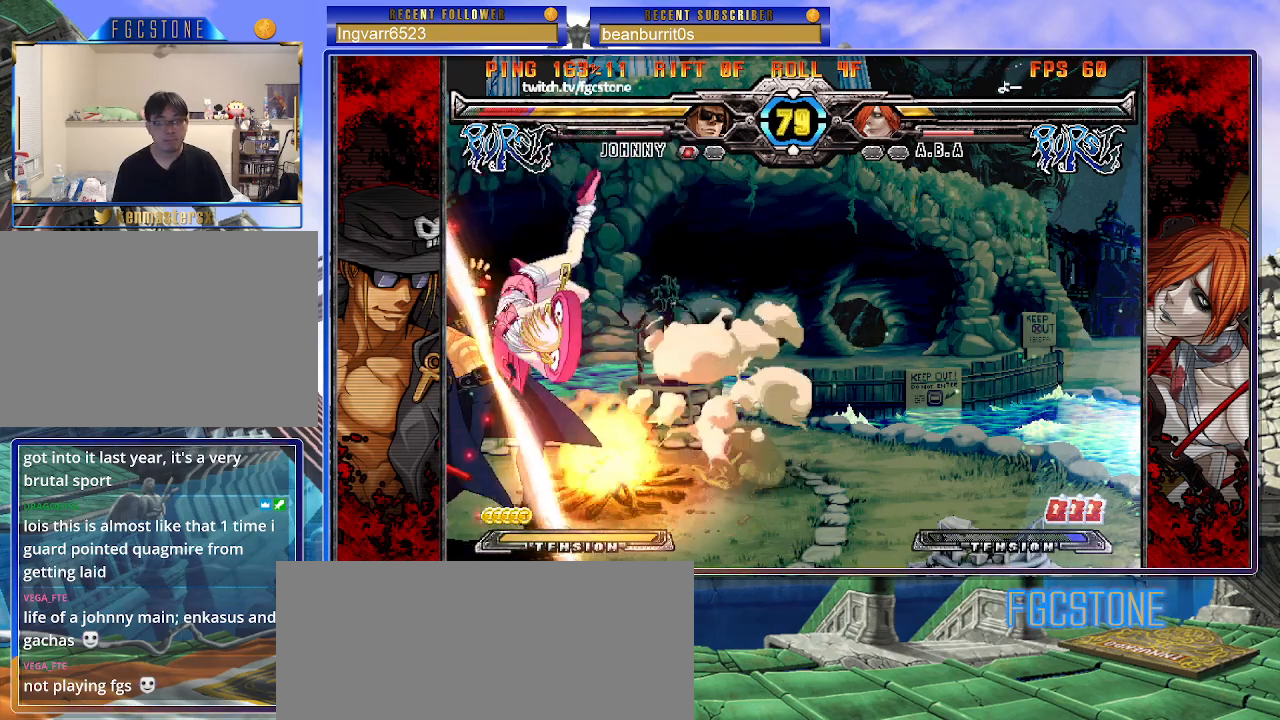
{"buttons": [], "left_stick": "down-left", "events": [[100, "left_stick", "right"], [167, "K", "down"], [167, "S", "down"], [250, "K", "up"], [267, "S", "up"], [267, "left_stick", "down-left"]]}
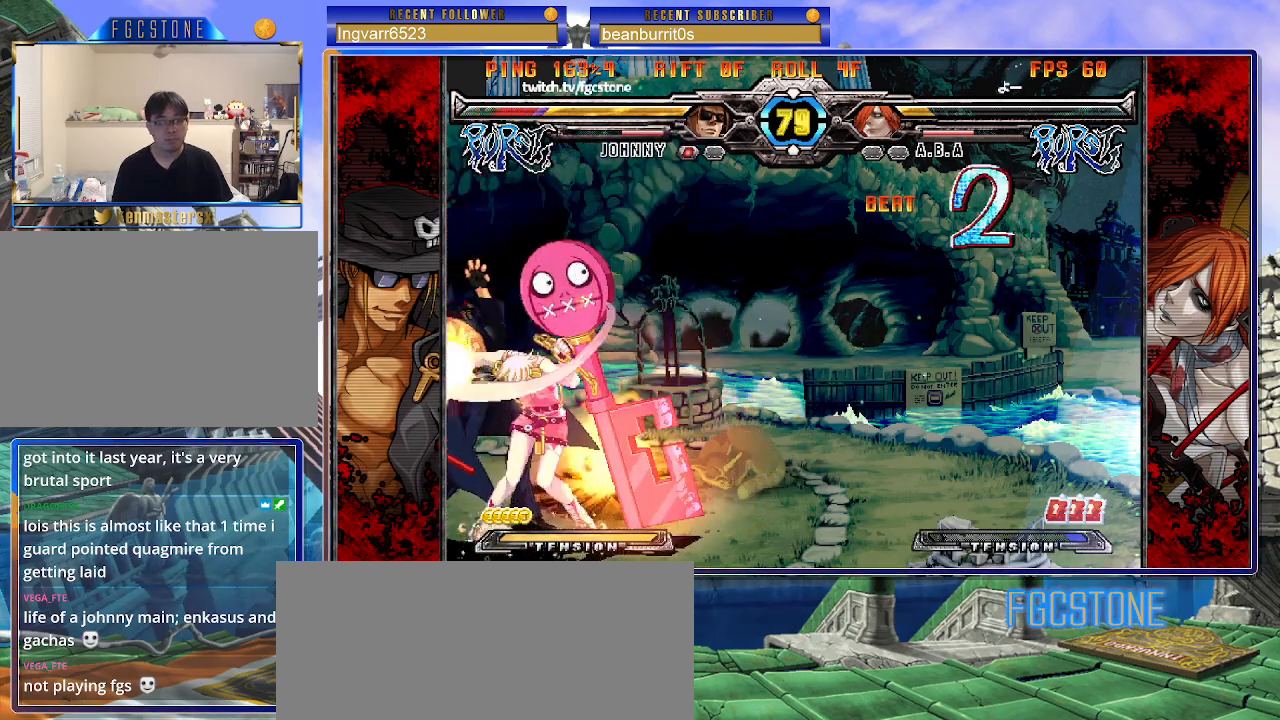
{"buttons": [], "left_stick": "down-left", "events": []}
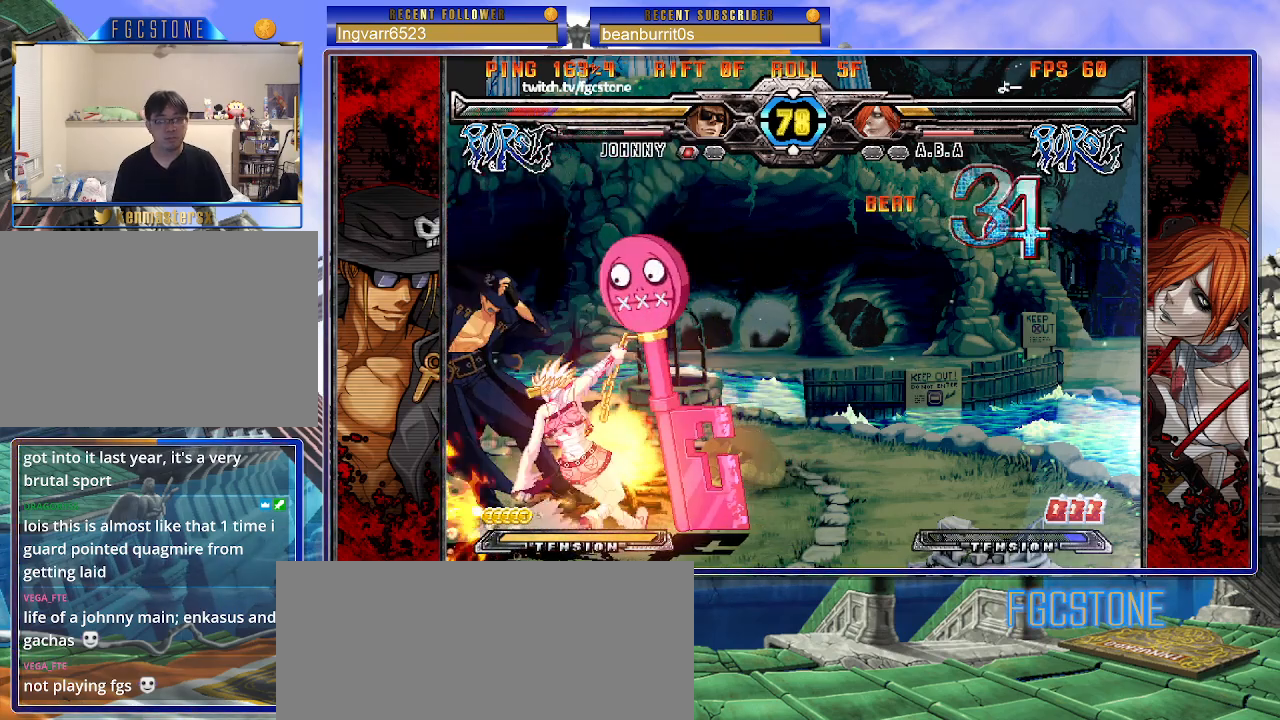
{"buttons": [], "left_stick": "down-left", "events": []}
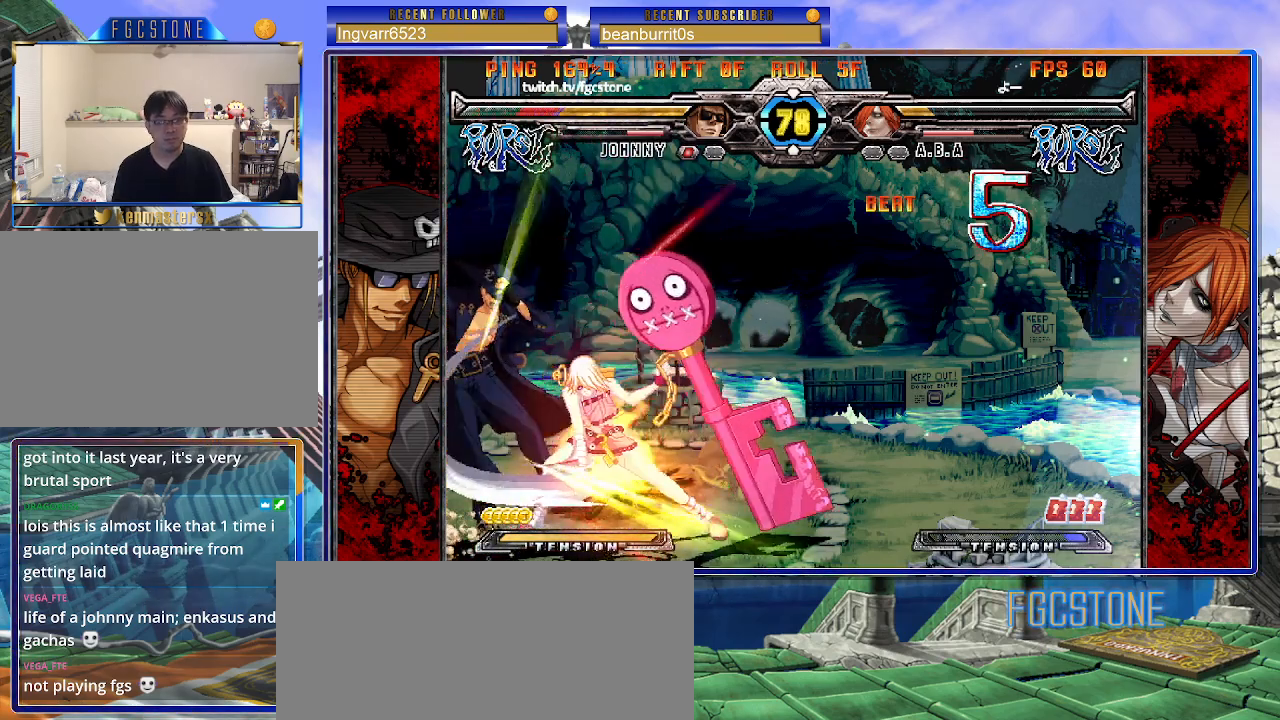
{"buttons": [], "left_stick": "center", "events": [[217, "left_stick", "right"], [283, "left_stick", "center"], [333, "left_stick", "left"], [483, "left_stick", "center"]]}
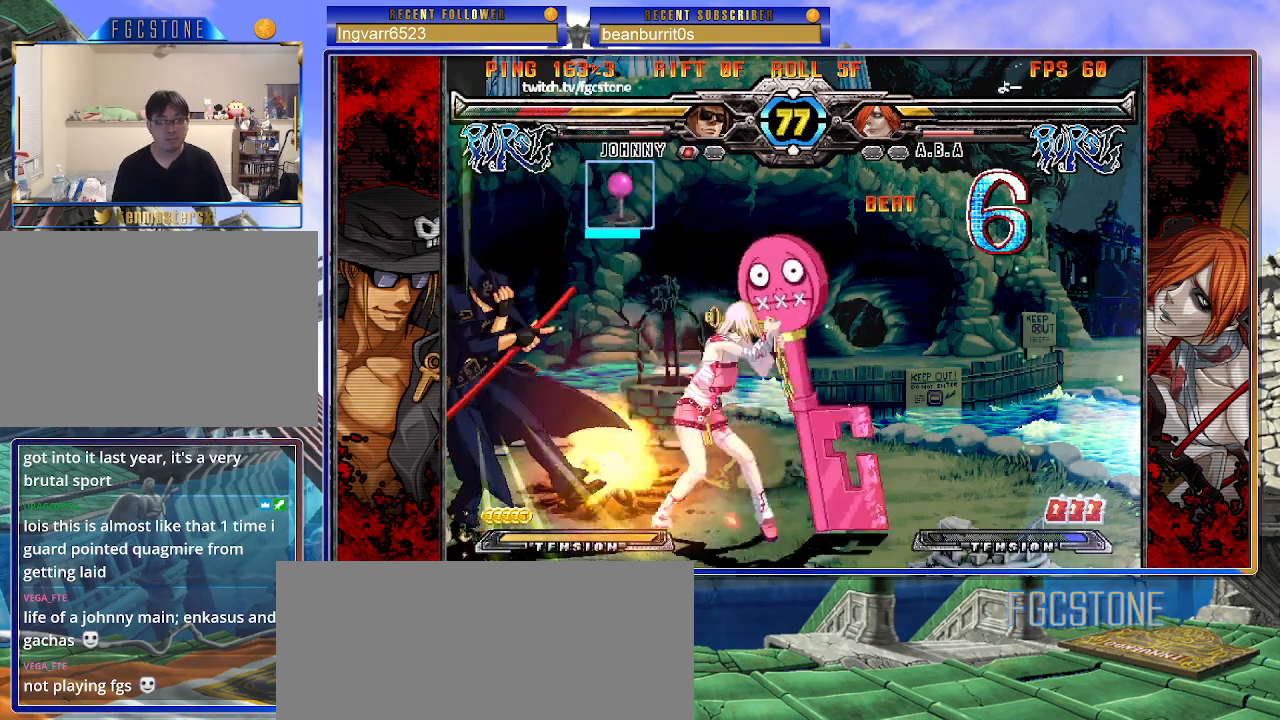
{"buttons": [], "left_stick": "down-left", "events": [[83, "left_stick", "left"], [267, "left_stick", "down-left"]]}
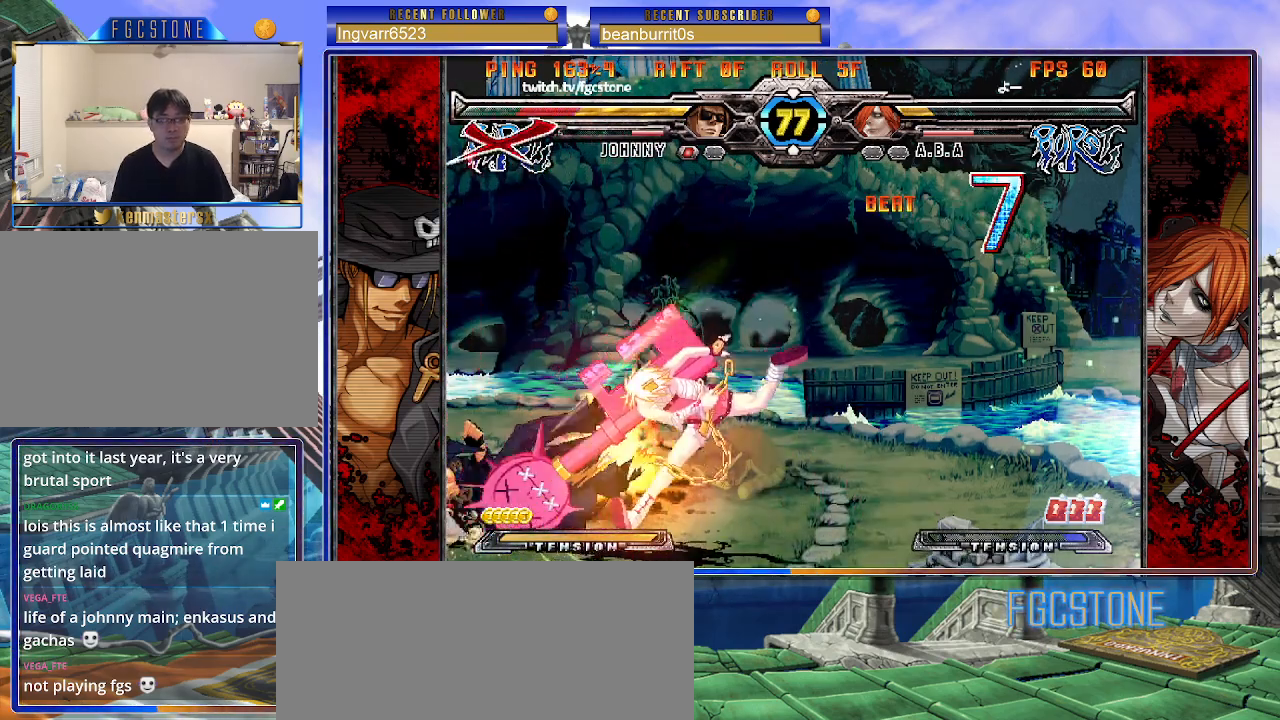
{"buttons": [], "left_stick": "down-left", "events": [[133, "K", "down"], [200, "S", "down"], [233, "K", "up"], [300, "K", "down"], [317, "S", "up"], [400, "S", "down"], [417, "K", "up"], [467, "S", "up"]]}
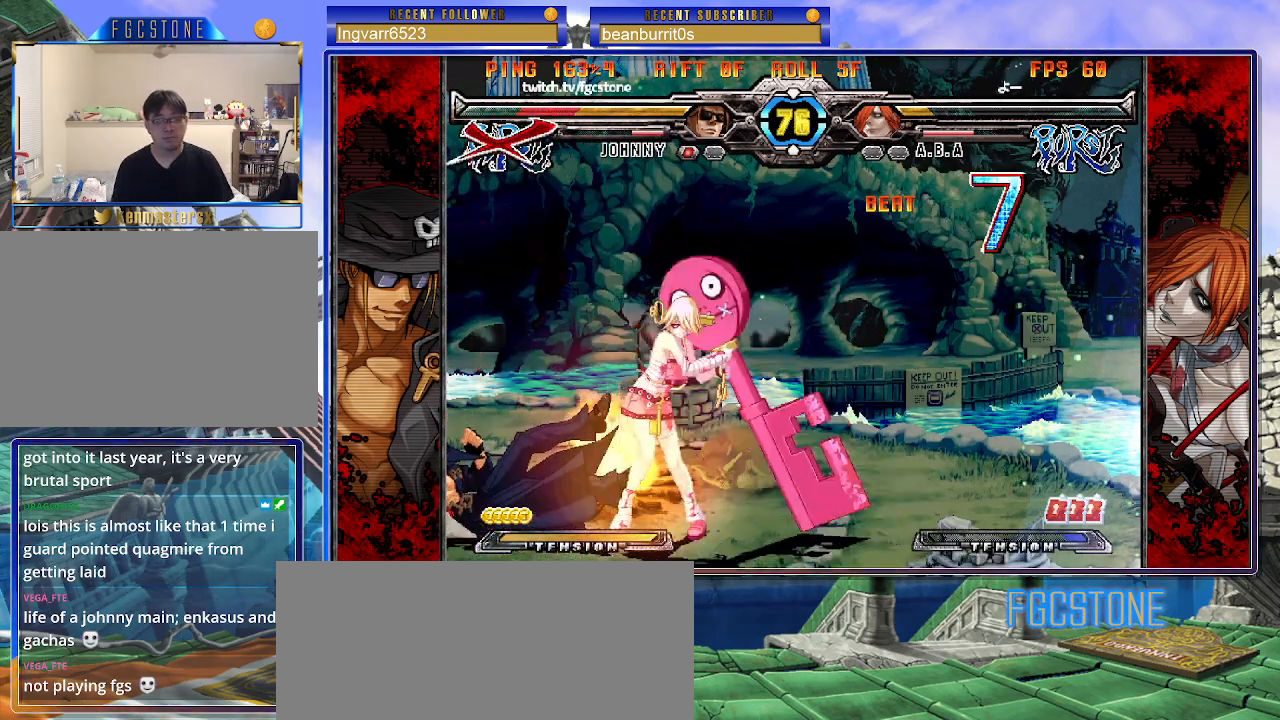
{"buttons": [], "left_stick": "down-left", "events": []}
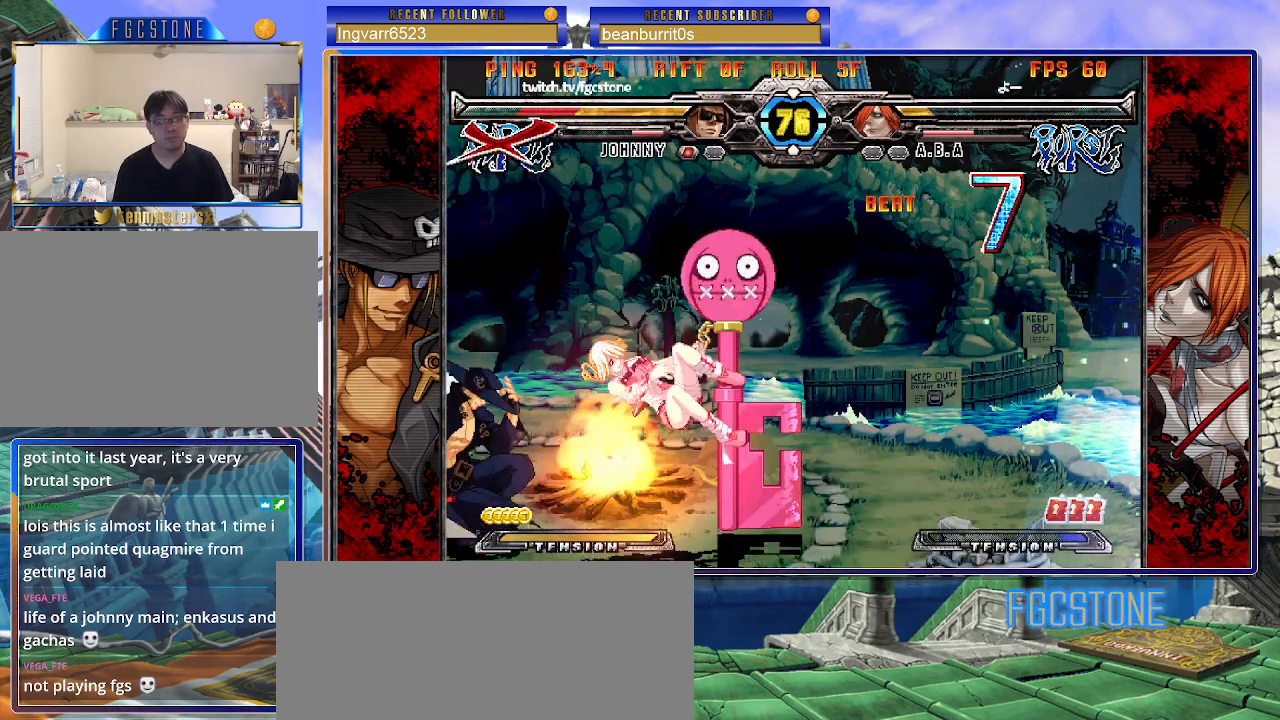
{"buttons": [], "left_stick": "down-left", "events": []}
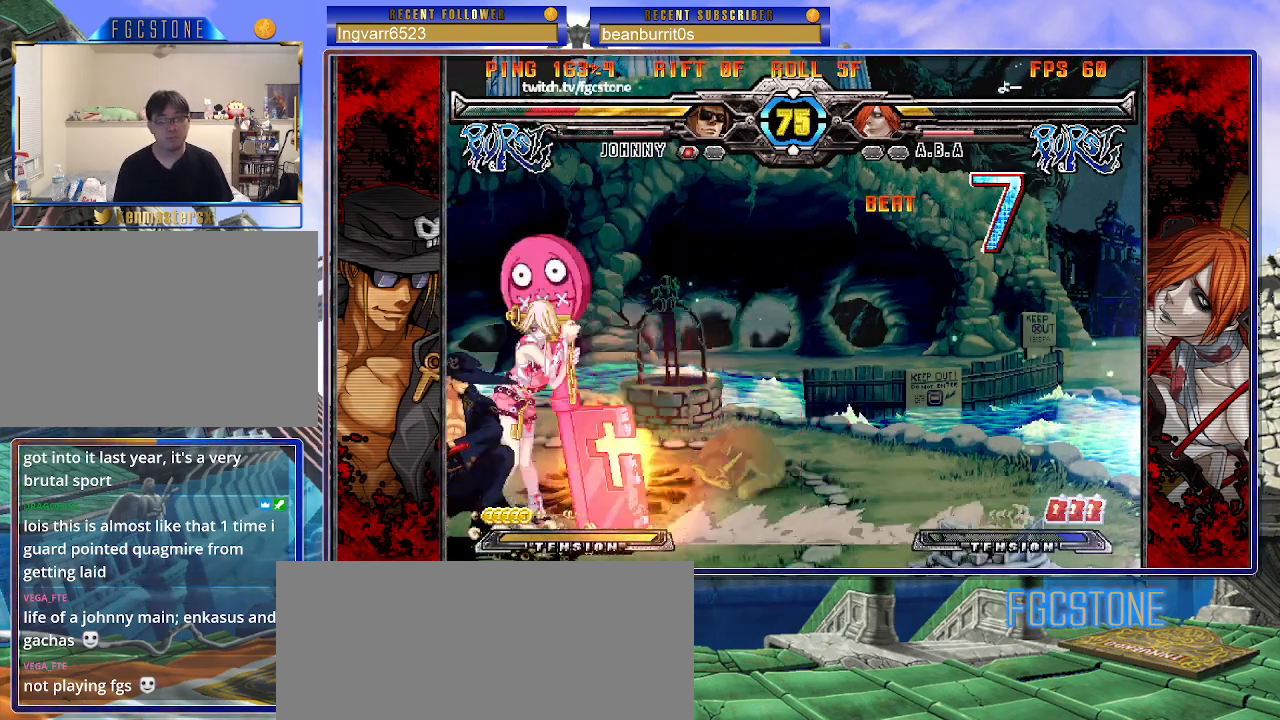
{"buttons": [], "left_stick": "right", "events": [[383, "left_stick", "right"]]}
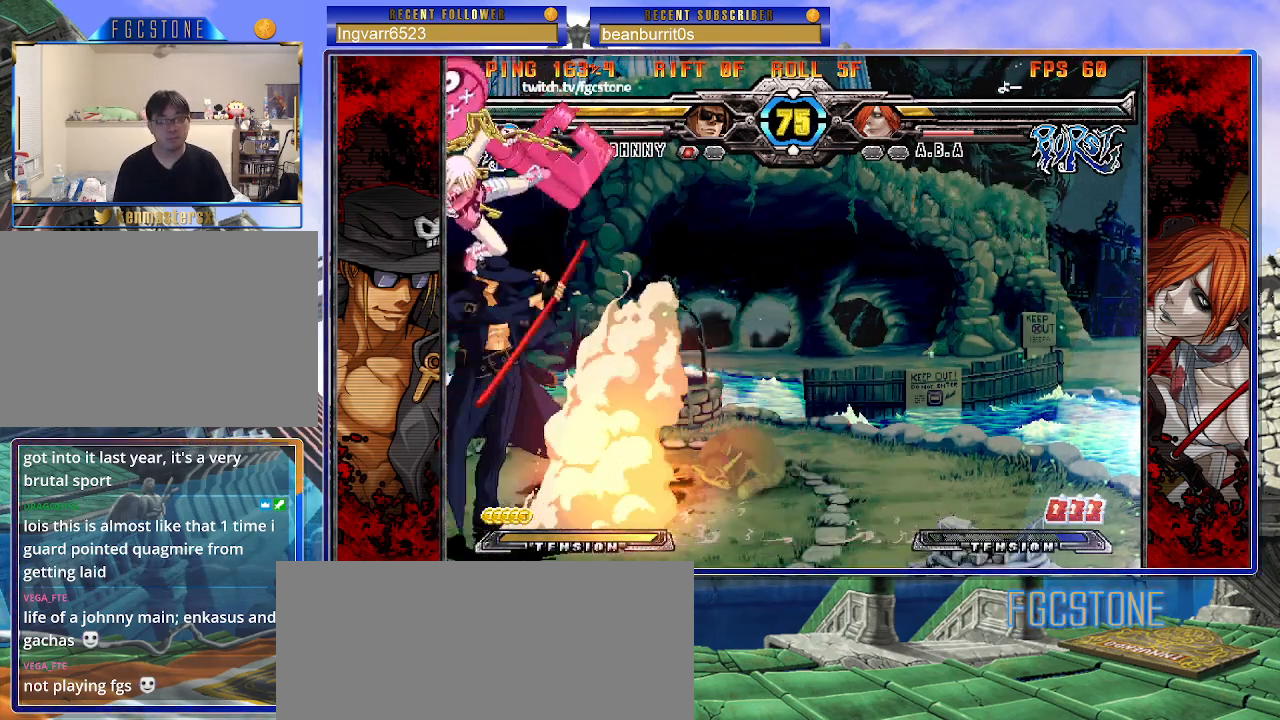
{"buttons": [], "left_stick": "right", "events": [[150, "K", "down"], [283, "K", "up"], [283, "S", "down"], [417, "S", "up"]]}
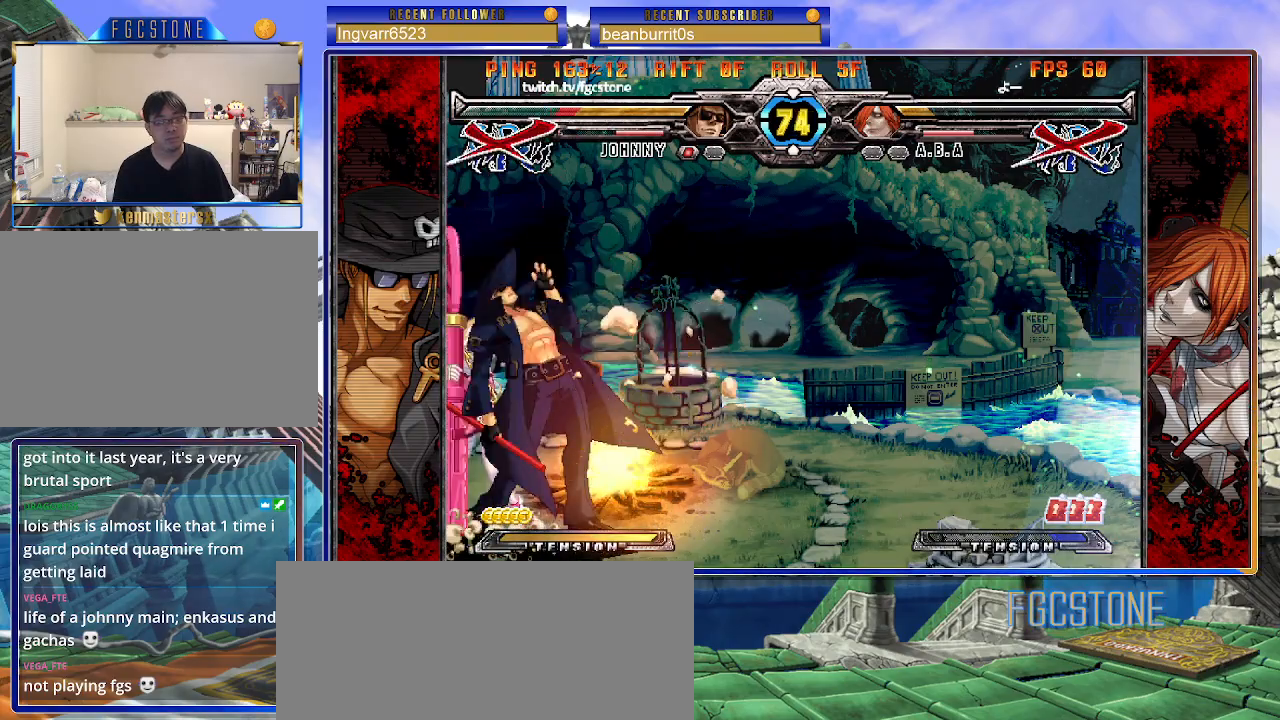
{"buttons": ["K", "P"], "left_stick": "right", "events": [[300, "K", "down"], [333, "S", "down"], [350, "K", "up"], [450, "K", "down"], [450, "S", "up"], [500, "P", "down"]]}
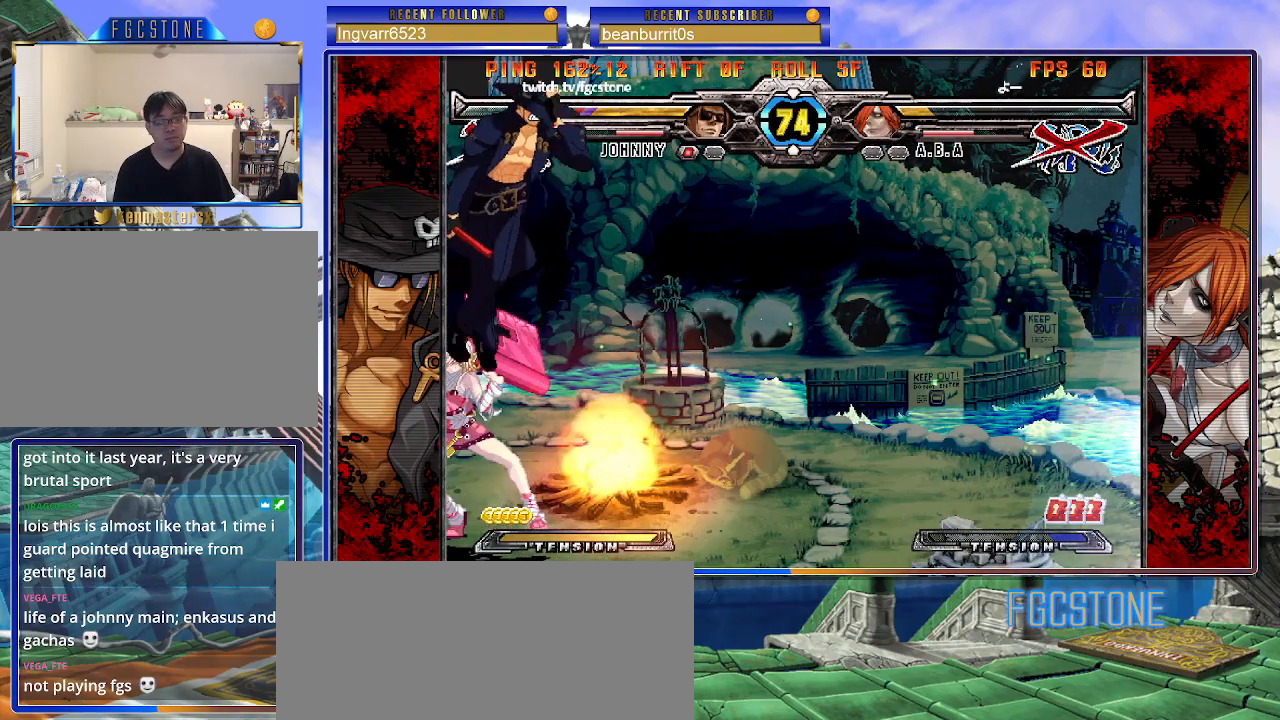
{"buttons": ["P", "S"], "left_stick": "right", "events": [[17, "S", "down"], [50, "K", "up"], [100, "K", "down"], [117, "S", "up"], [167, "S", "down"], [200, "K", "up"], [200, "P", "up"], [250, "K", "down"], [250, "P", "down"], [283, "S", "up"], [300, "S", "down"], [350, "K", "up"], [367, "P", "up"], [383, "K", "down"], [400, "P", "down"], [483, "K", "up"]]}
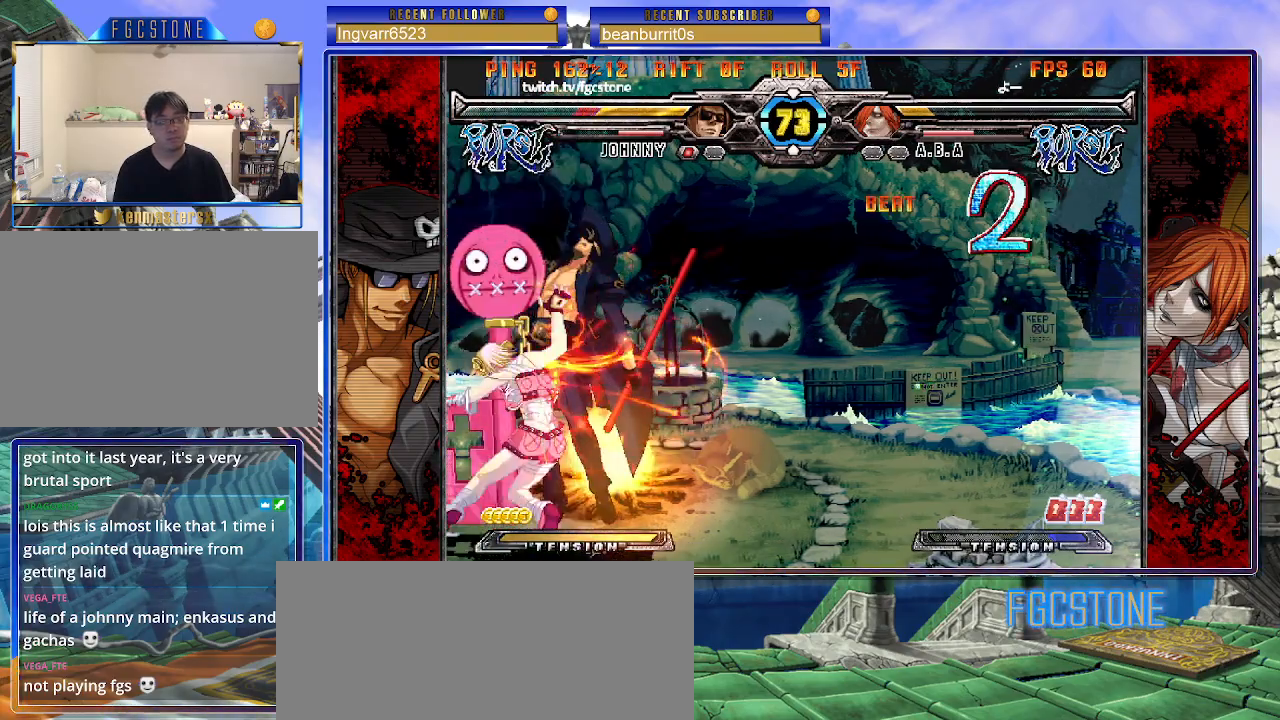
{"buttons": ["K", "P", "S"], "left_stick": "right", "events": [[17, "P", "up"], [33, "K", "down"], [67, "P", "down"], [67, "S", "up"], [100, "S", "down"], [150, "K", "up"], [167, "P", "up"], [200, "K", "down"], [217, "P", "down"], [217, "S", "up"], [267, "S", "down"], [300, "K", "up"], [333, "K", "down"], [333, "P", "up"], [350, "P", "down"], [383, "S", "up"], [400, "S", "down"], [450, "K", "up"], [450, "P", "up"], [483, "K", "down"], [500, "P", "down"]]}
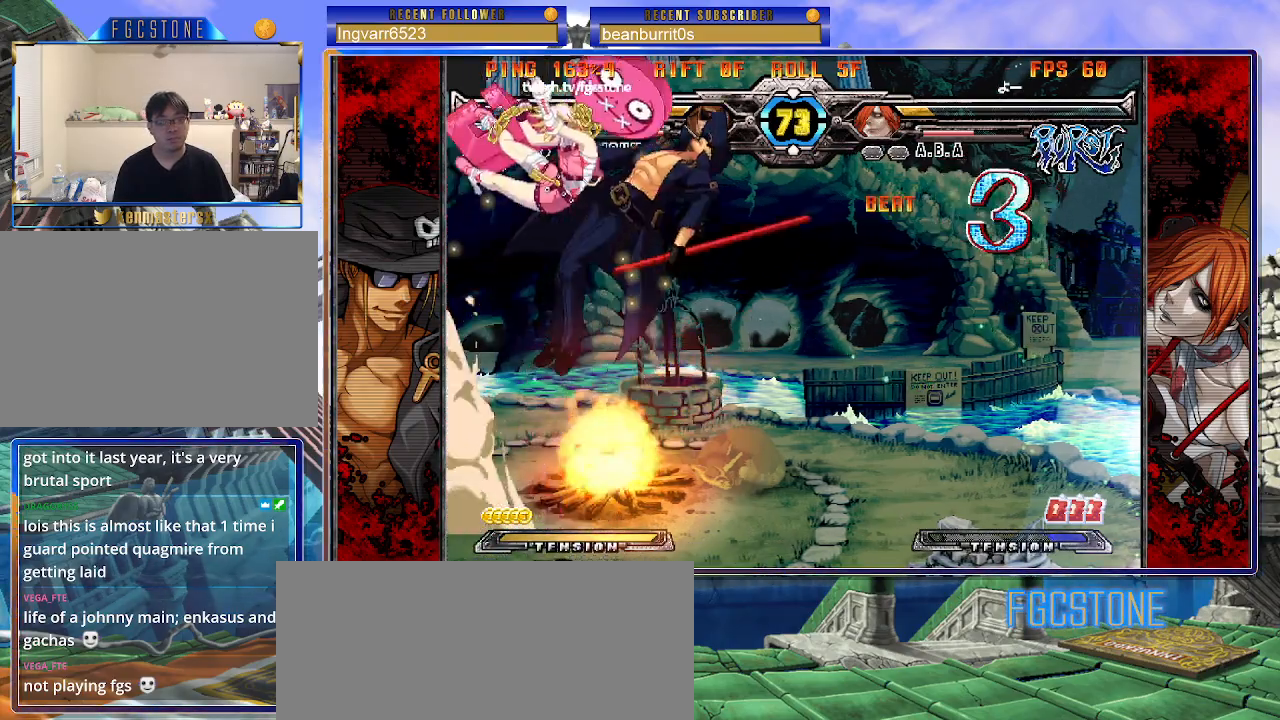
{"buttons": [], "left_stick": "center", "events": [[17, "S", "up"], [50, "S", "down"], [100, "K", "up"], [100, "P", "up"], [133, "K", "down"], [183, "P", "down"], [183, "S", "up"], [250, "K", "up"], [250, "S", "down"], [283, "P", "up"], [333, "S", "up"], [433, "left_stick", "center"]]}
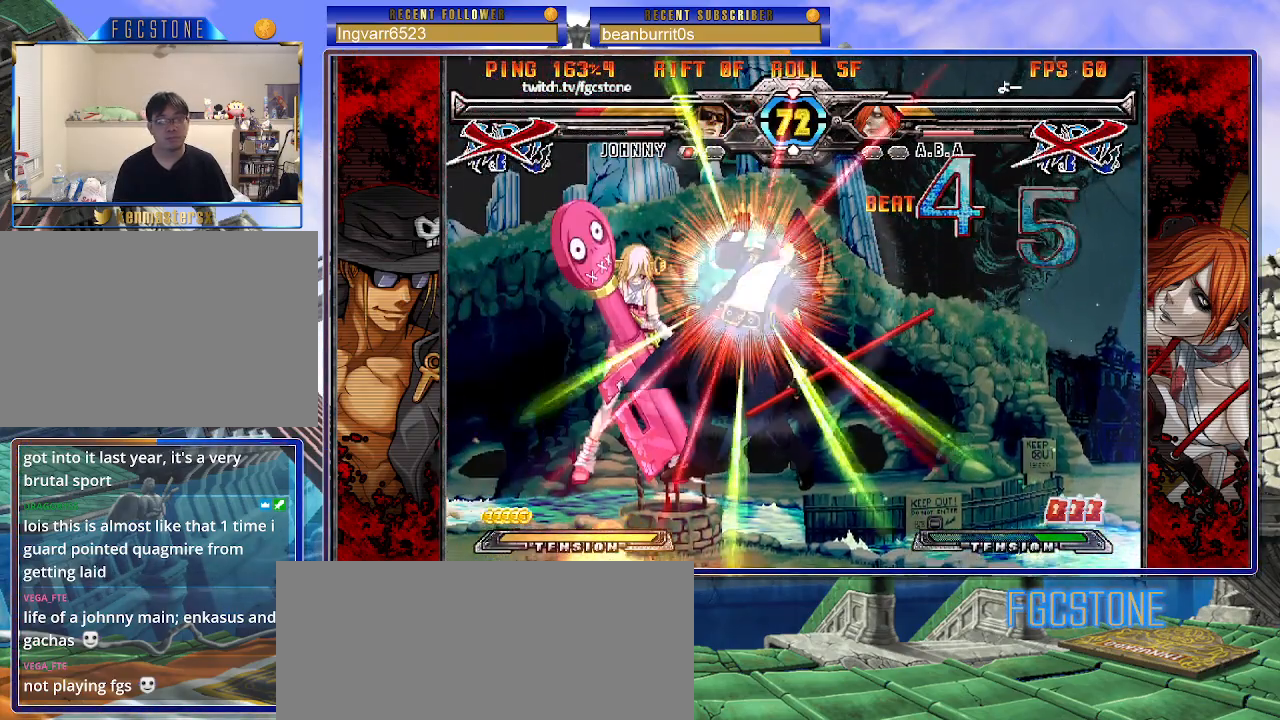
{"buttons": [], "left_stick": "center", "events": []}
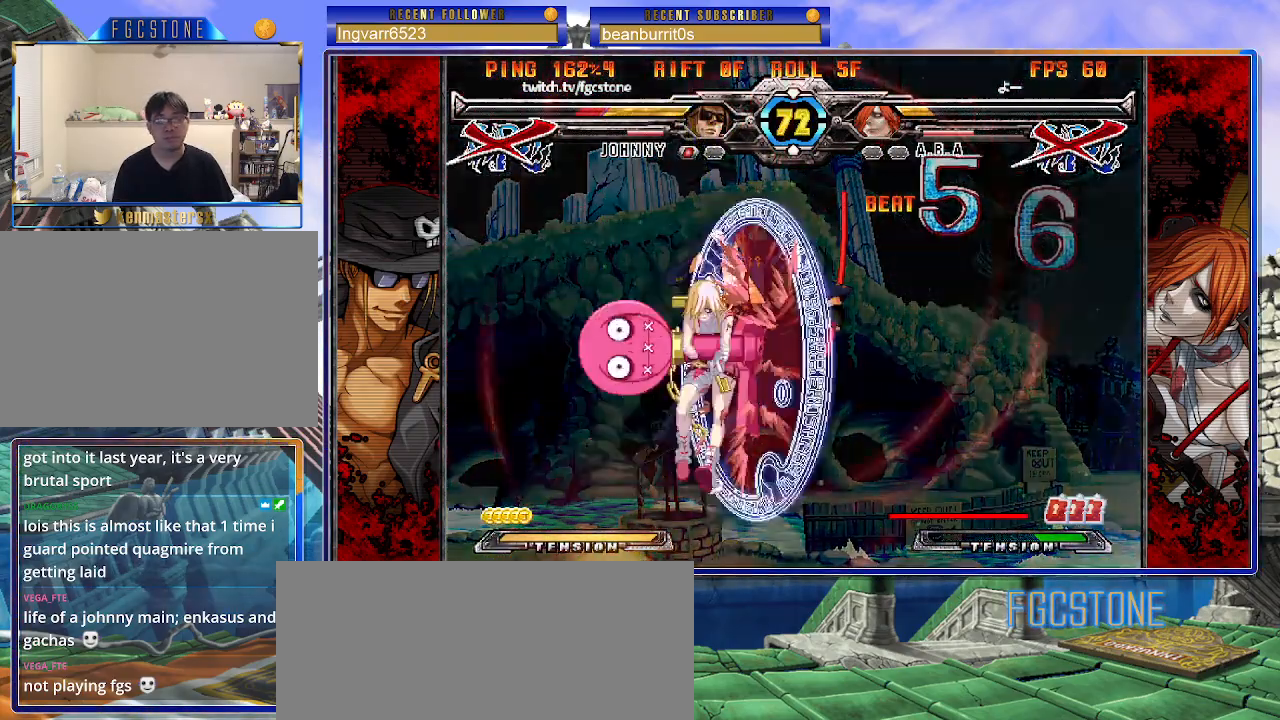
{"buttons": [], "left_stick": "center", "events": []}
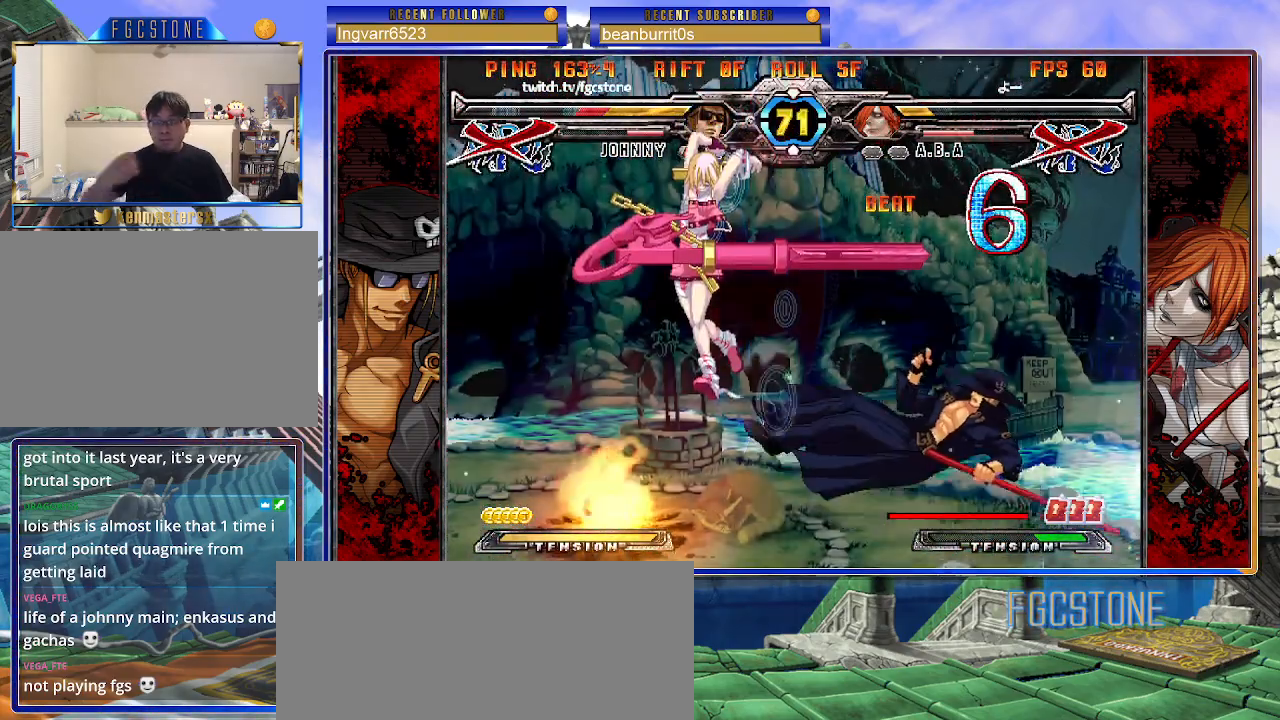
{"buttons": ["S"], "left_stick": "right", "events": [[133, "left_stick", "right"], [317, "K", "down"], [367, "S", "down"], [433, "K", "up"]]}
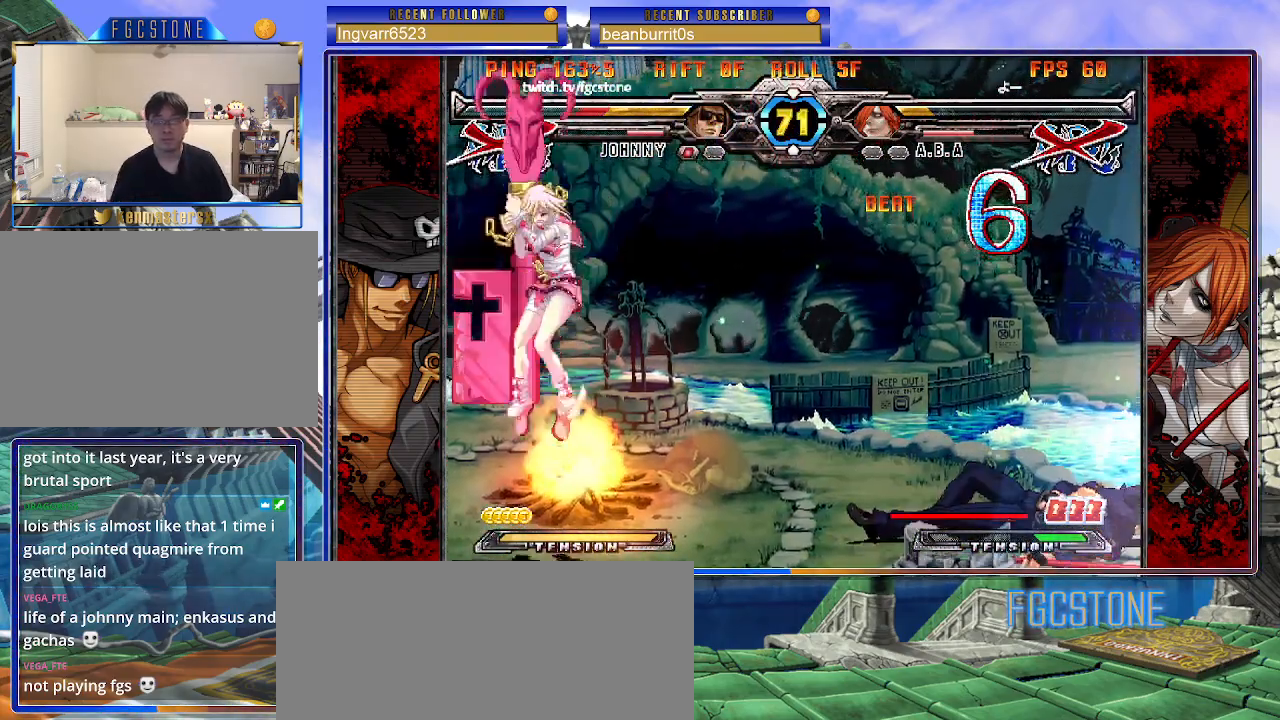
{"buttons": [], "left_stick": "center", "events": [[17, "S", "up"], [17, "left_stick", "center"], [83, "left_stick", "left"], [350, "left_stick", "center"], [433, "left_stick", "right"], [483, "left_stick", "center"]]}
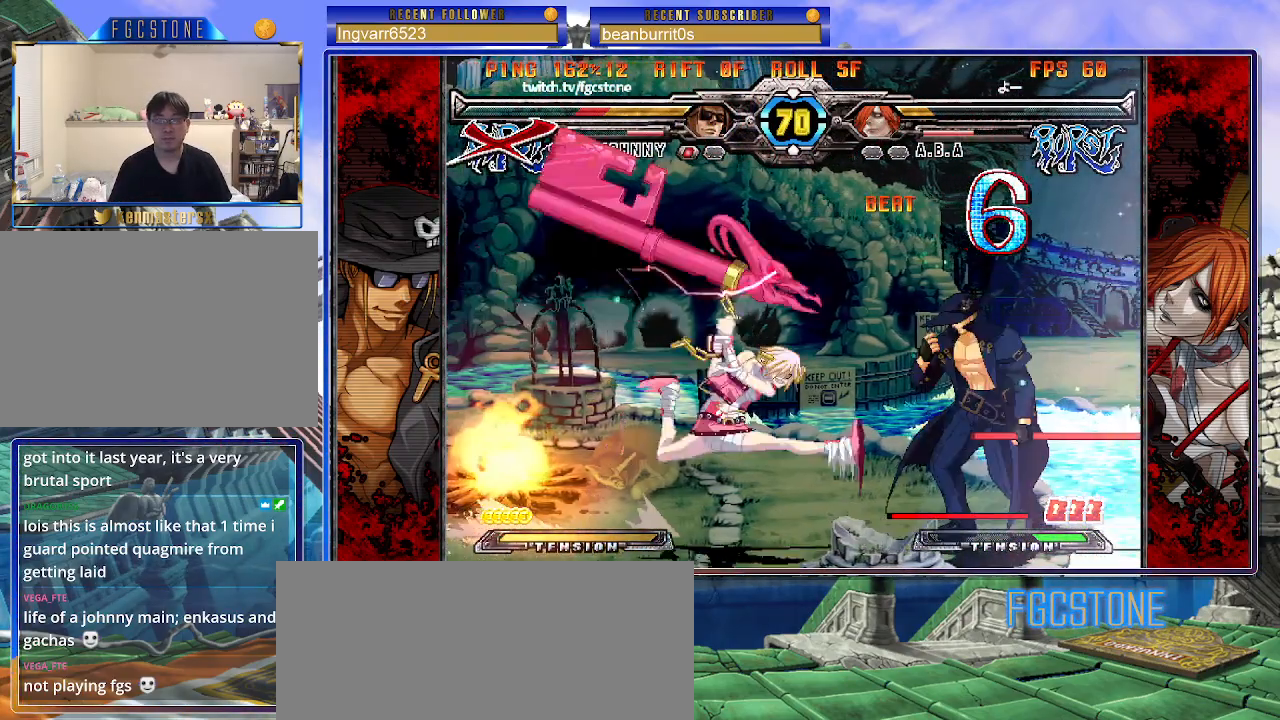
{"buttons": [], "left_stick": "right", "events": [[50, "left_stick", "right"], [350, "HS", "down"], [483, "HS", "up"]]}
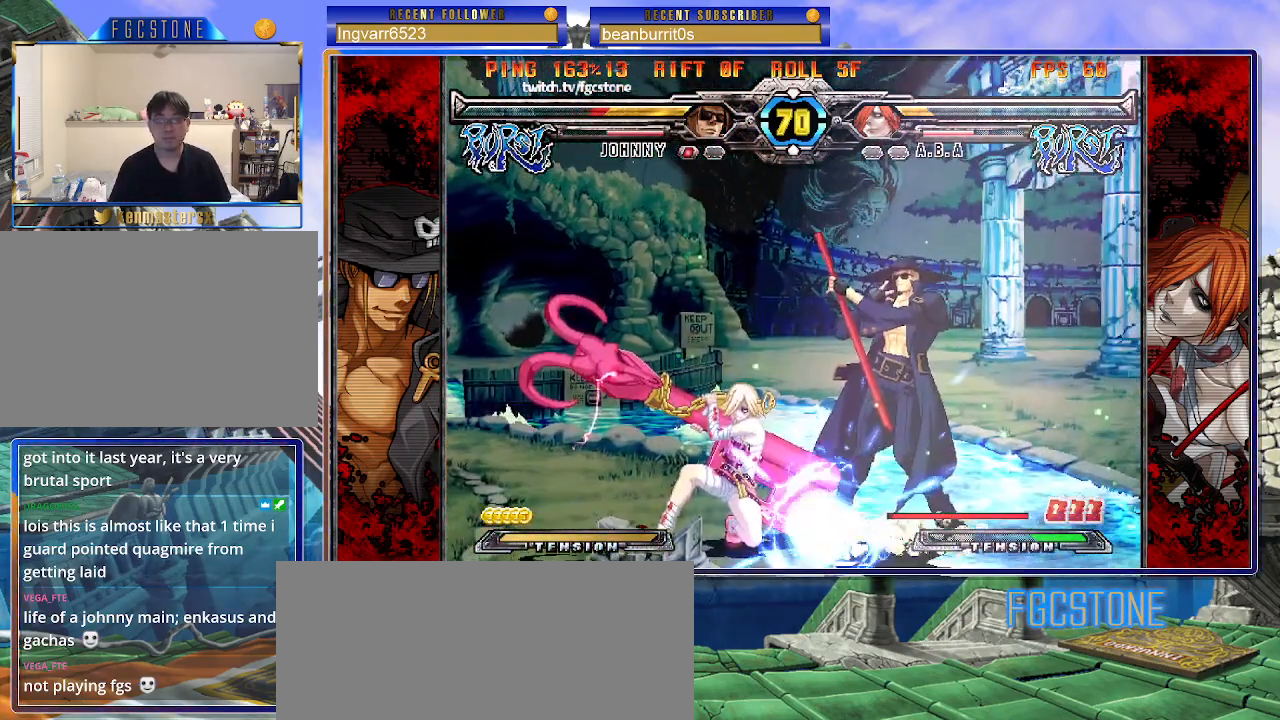
{"buttons": ["HS"], "left_stick": "right", "events": [[367, "HS", "down"]]}
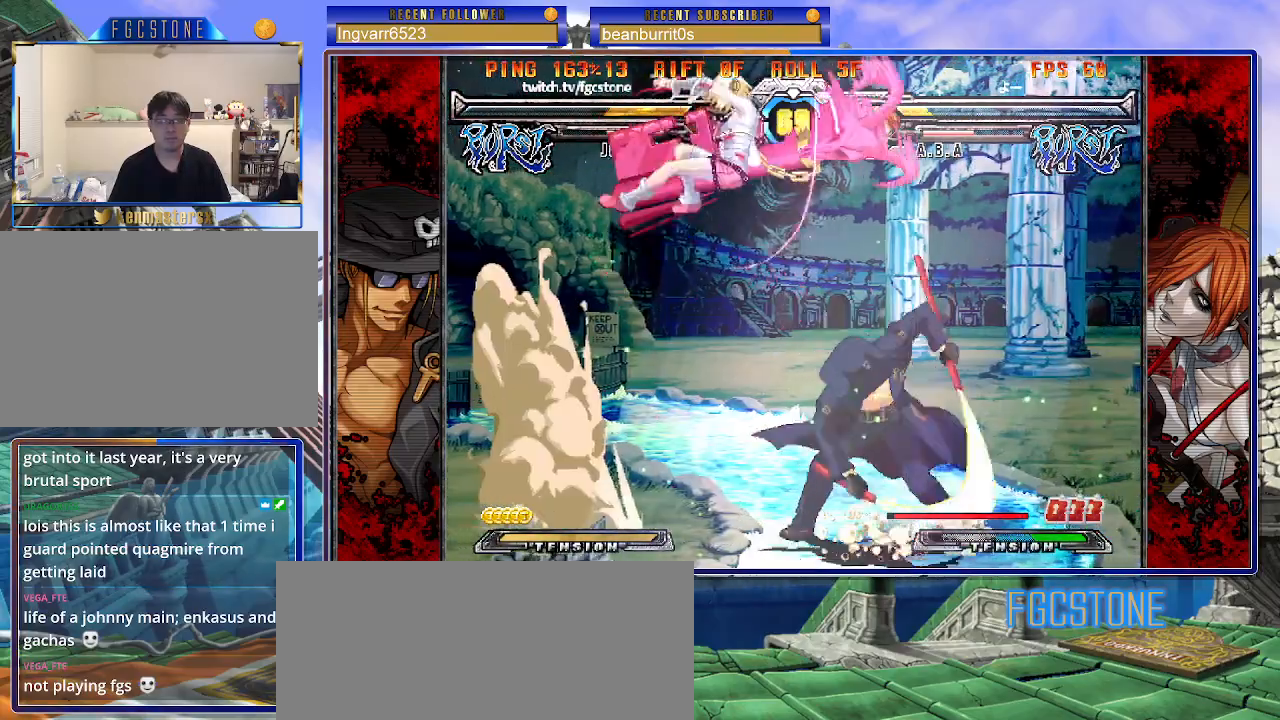
{"buttons": [], "left_stick": "down-right", "events": [[33, "HS", "up"], [100, "left_stick", "down"], [183, "left_stick", "left"], [233, "P", "down"], [233, "left_stick", "center"], [333, "P", "up"], [417, "left_stick", "down-right"]]}
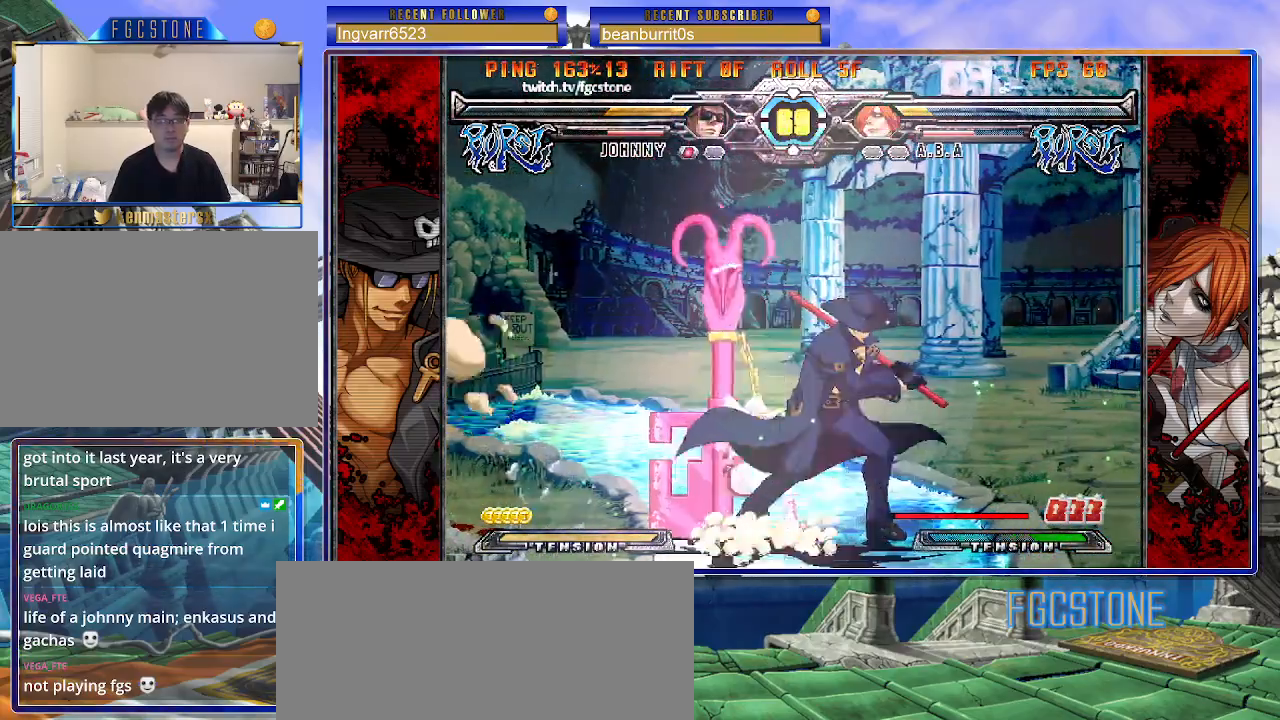
{"buttons": [], "left_stick": "down-right", "events": []}